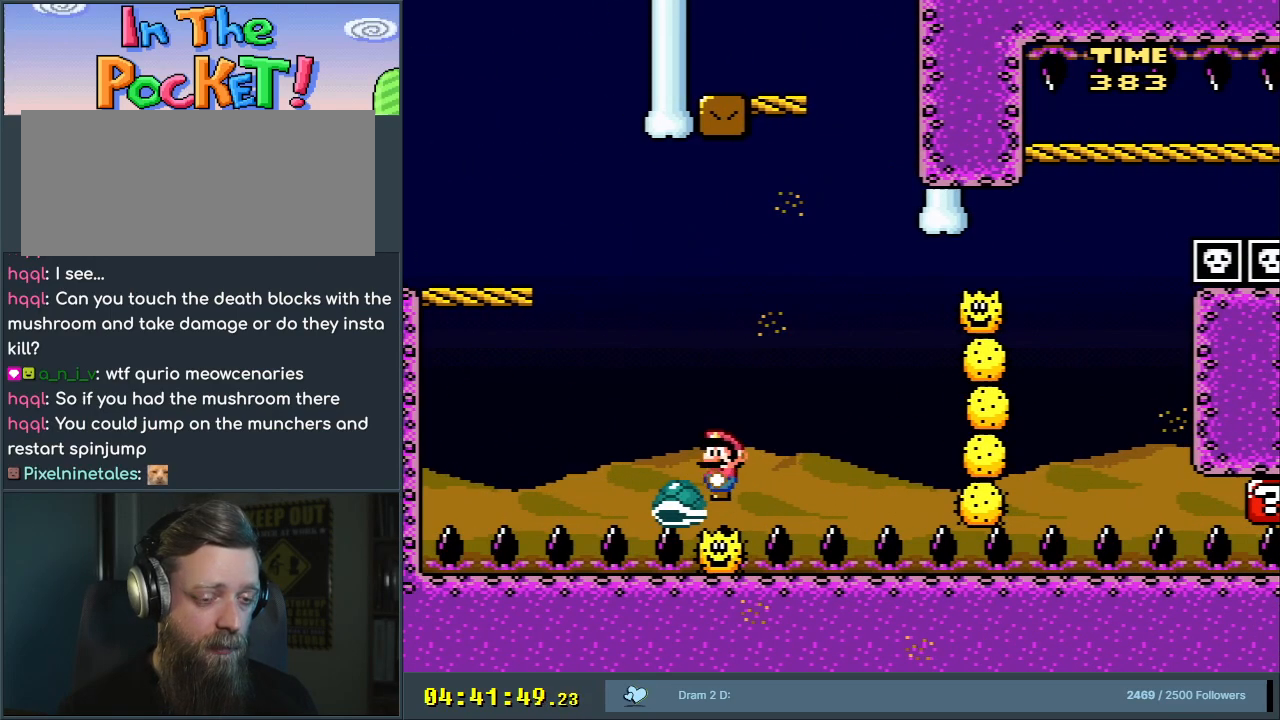
Gameplay with a controller (Nintendo layout); each line is a JSON object with the inputs held at the frame after it. "events" lists button and stick changes between this image and that frame as [ms after this image, input, new state], when the widget could be followed in between. Not read: L3 R3.
{"buttons": ["B", "Y", "DPAD_LEFT"], "events": []}
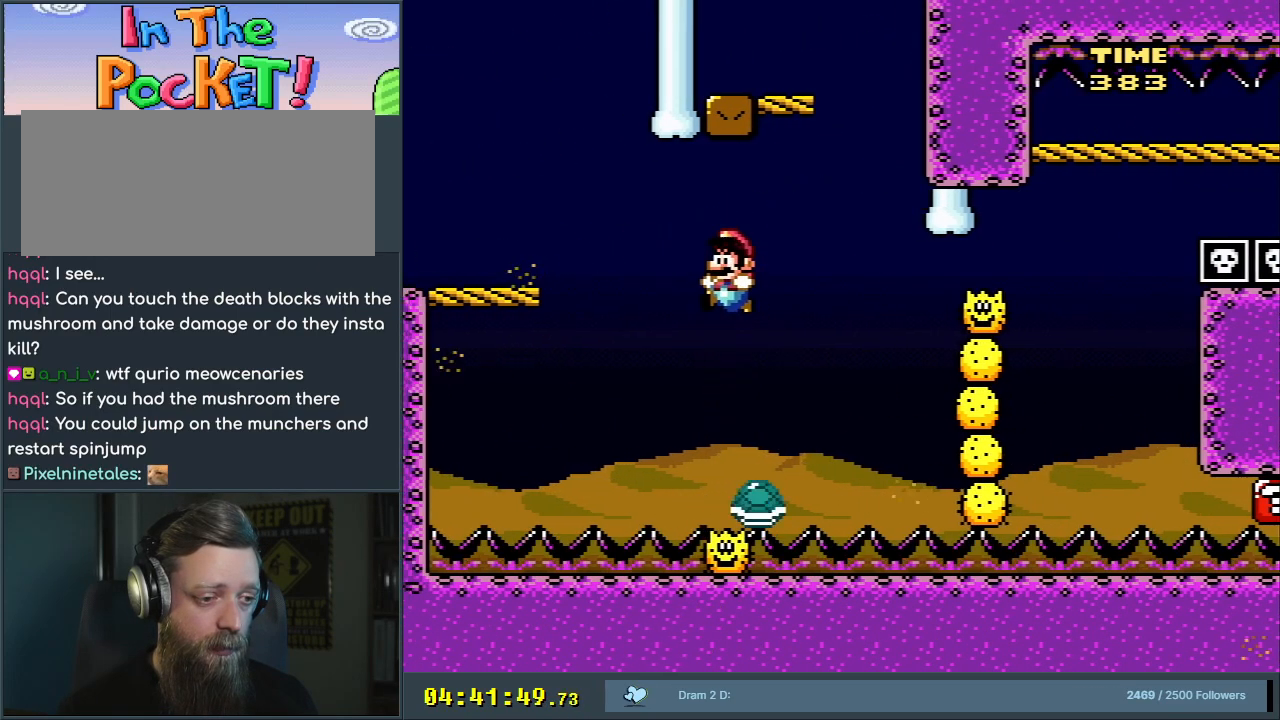
{"buttons": ["B", "Y", "DPAD_LEFT"], "events": []}
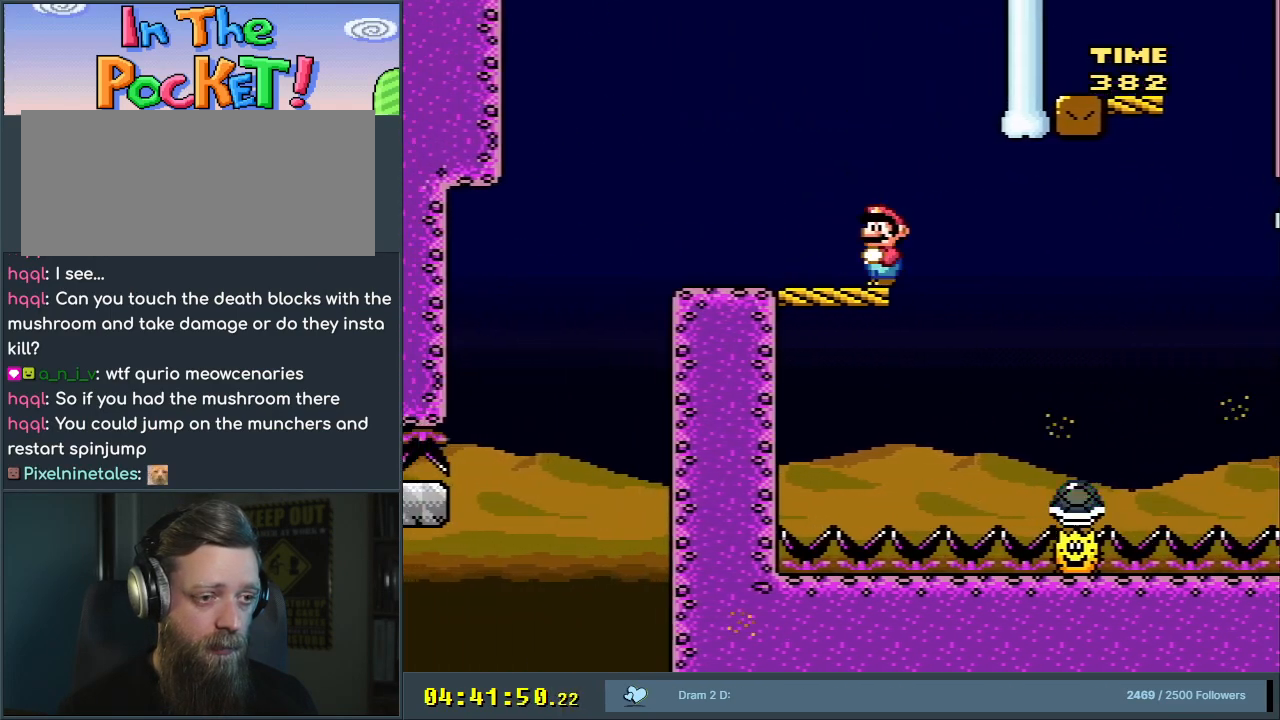
{"buttons": ["Y", "DPAD_LEFT"], "events": [[67, "DPAD_LEFT", "up"], [150, "DPAD_RIGHT", "down"], [183, "B", "up"], [250, "DPAD_RIGHT", "up"], [383, "DPAD_LEFT", "down"]]}
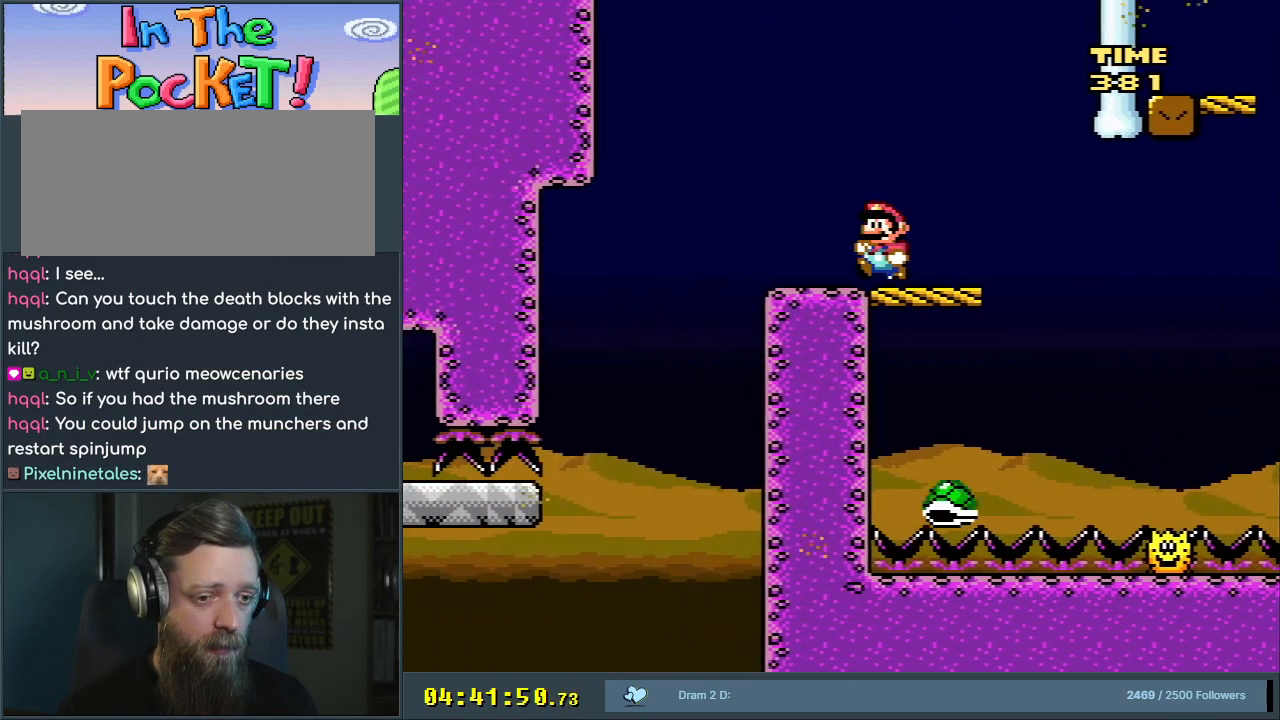
{"buttons": ["Y", "DPAD_LEFT"], "events": [[83, "DPAD_LEFT", "up"], [400, "DPAD_LEFT", "down"]]}
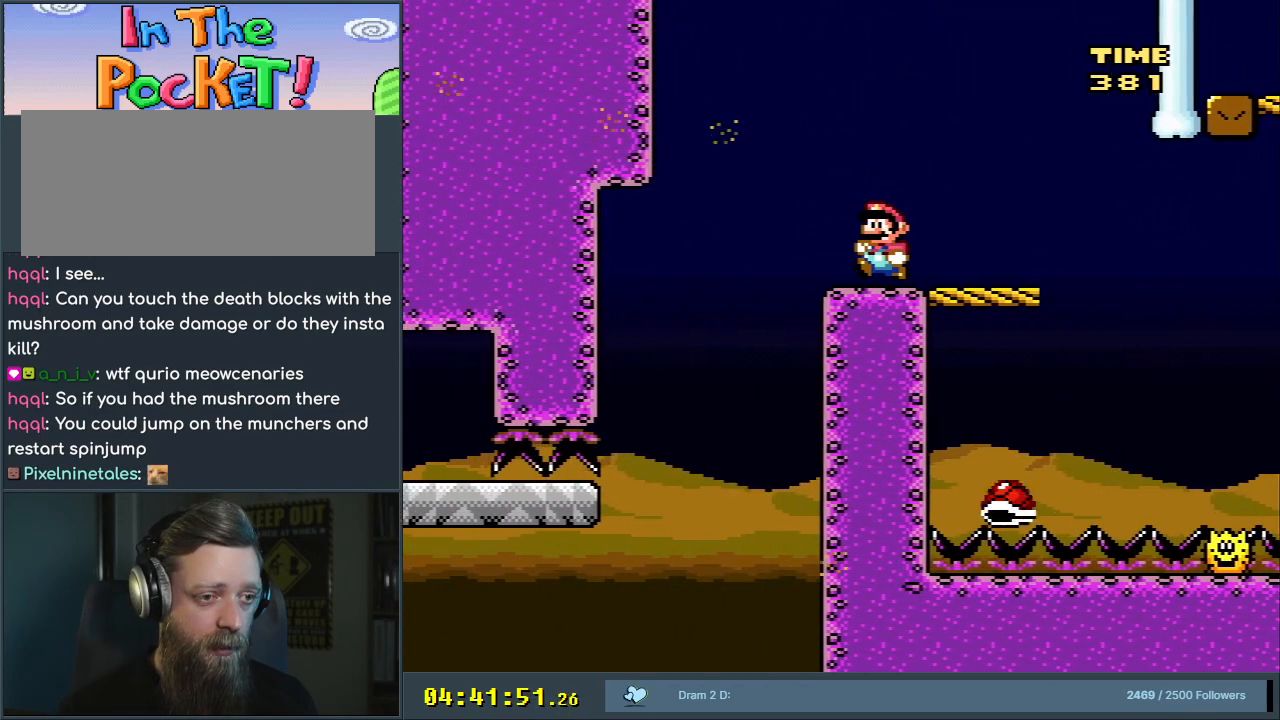
{"buttons": ["B", "Y", "DPAD_RIGHT"], "events": [[117, "B", "down"], [250, "DPAD_LEFT", "up"], [433, "DPAD_RIGHT", "down"]]}
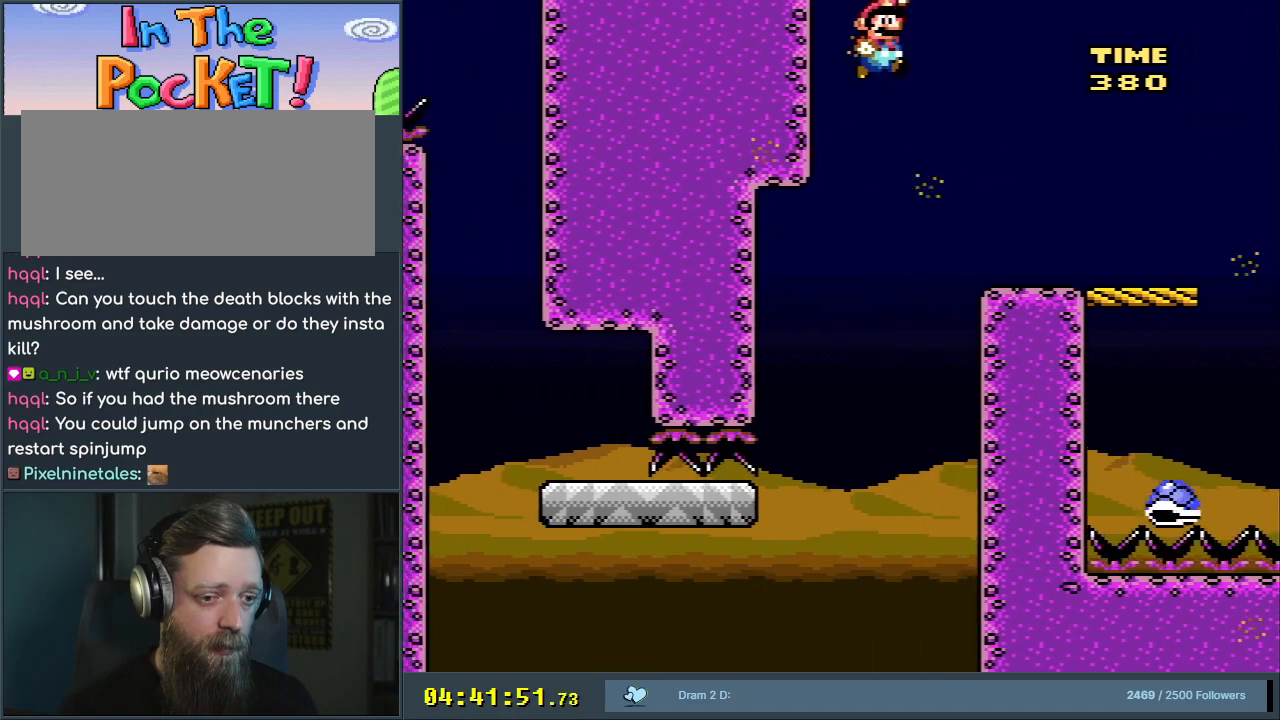
{"buttons": ["B", "Y"], "events": [[333, "DPAD_RIGHT", "up"]]}
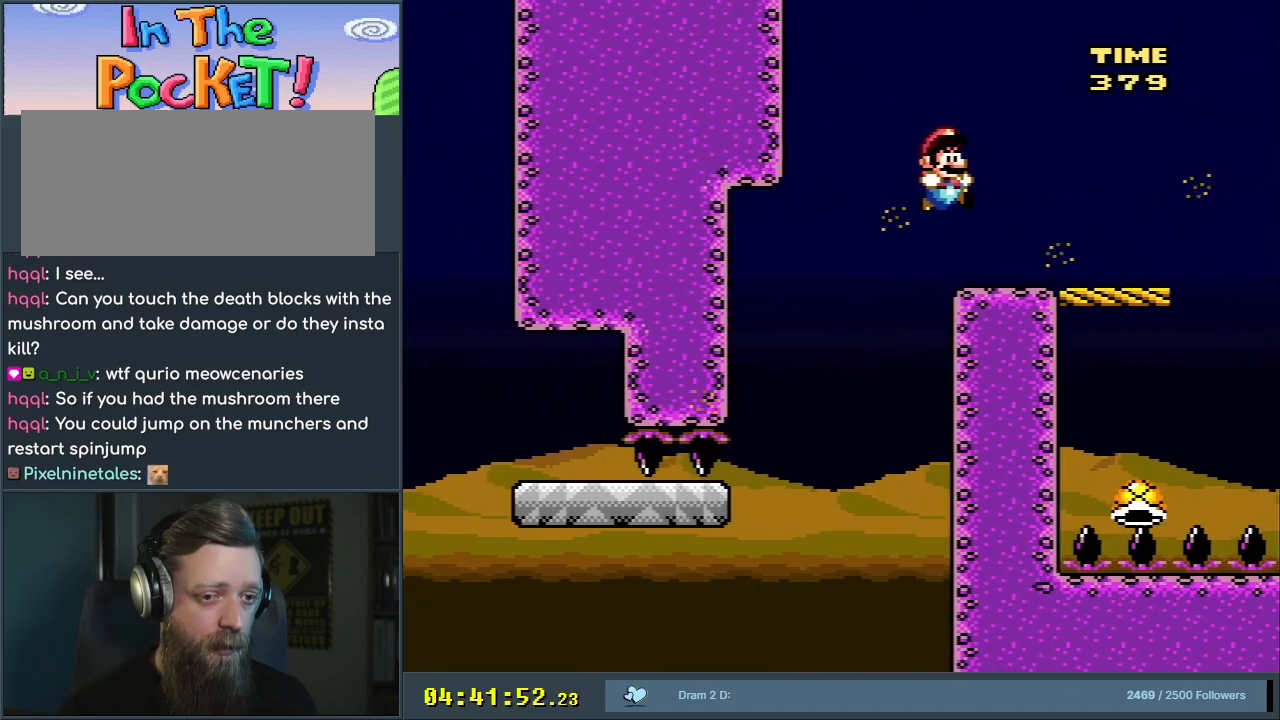
{"buttons": ["Y", "DPAD_RIGHT"], "events": [[117, "B", "up"], [417, "DPAD_RIGHT", "down"]]}
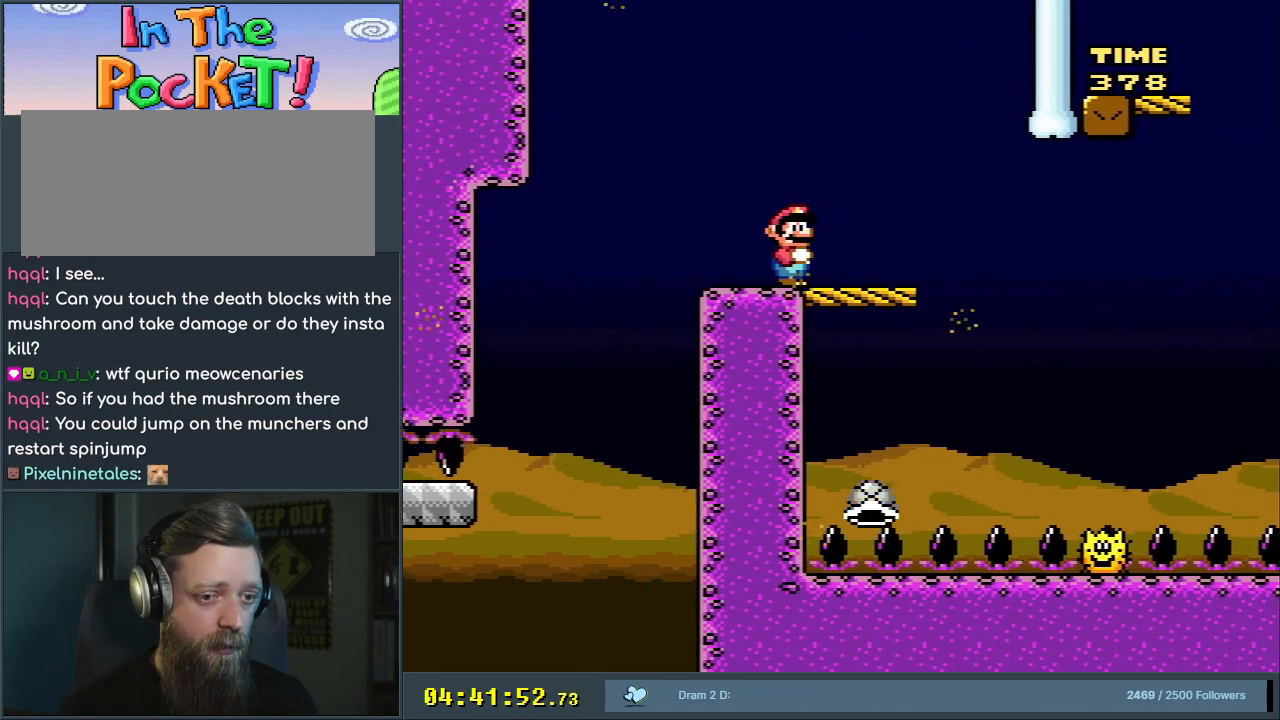
{"buttons": ["Y"], "events": [[67, "DPAD_RIGHT", "up"]]}
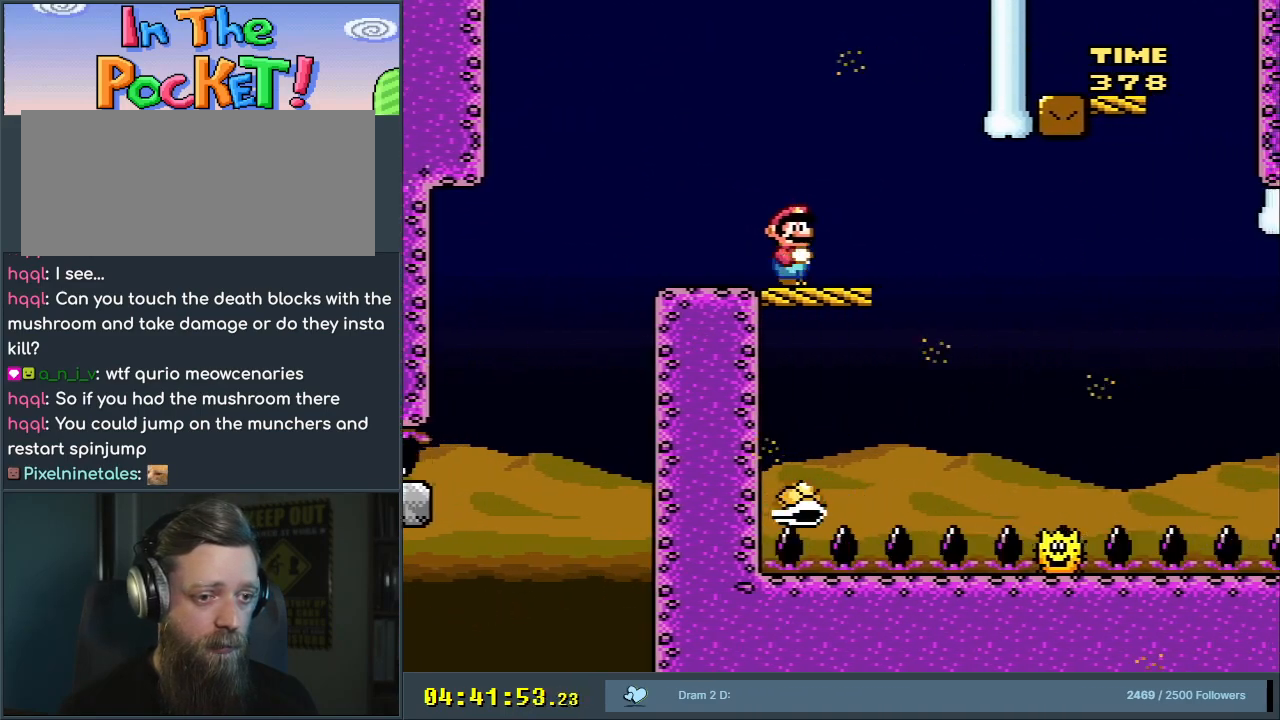
{"buttons": ["B", "Y"], "events": [[33, "DPAD_RIGHT", "down"], [67, "B", "down"], [183, "DPAD_RIGHT", "up"], [200, "B", "up"], [333, "B", "down"]]}
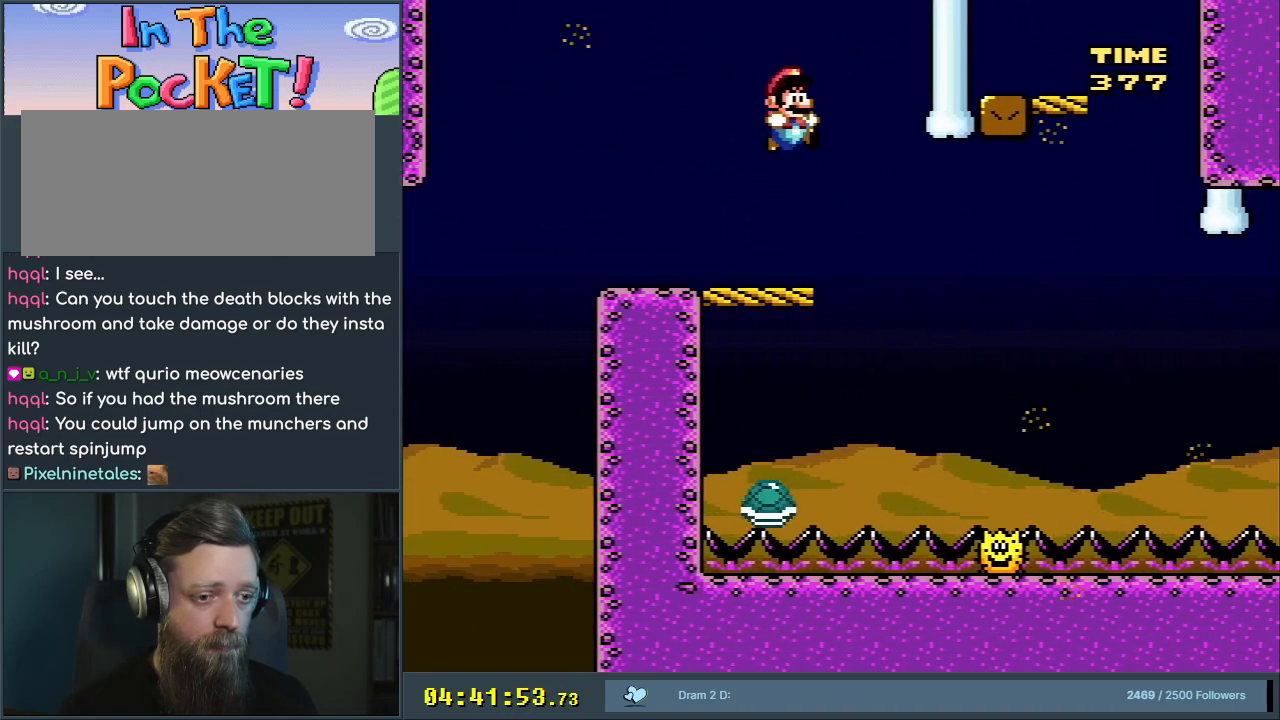
{"buttons": ["B", "Y", "DPAD_RIGHT"], "events": [[283, "DPAD_RIGHT", "down"]]}
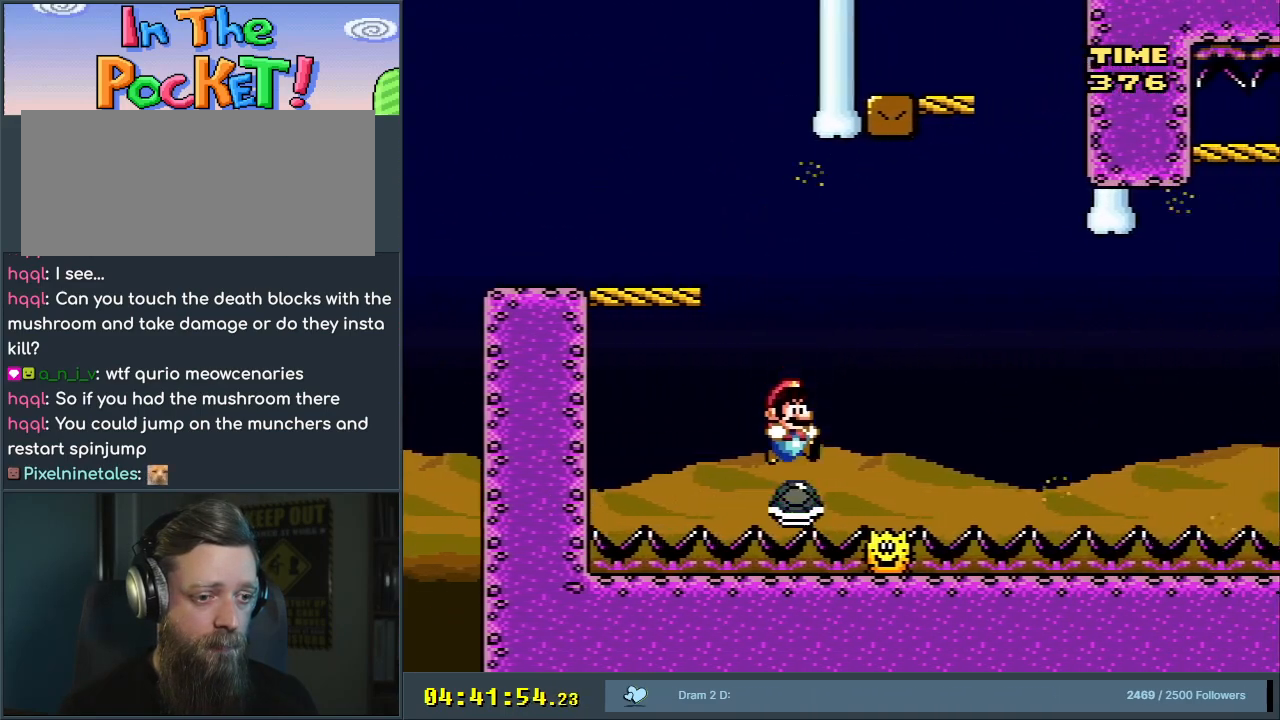
{"buttons": ["Y"], "events": [[50, "DPAD_RIGHT", "up"], [67, "DPAD_RIGHT", "down"], [167, "B", "up"], [200, "DPAD_RIGHT", "up"], [300, "B", "down"], [433, "B", "up"]]}
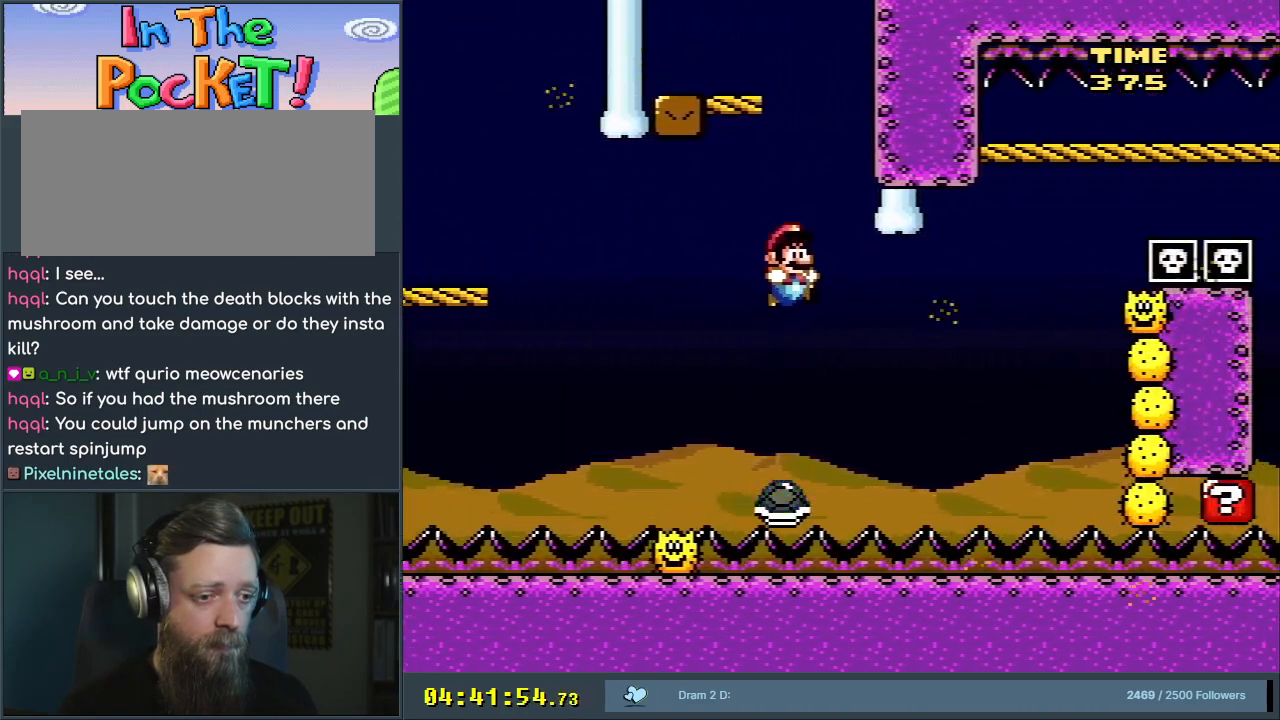
{"buttons": ["B", "Y", "DPAD_LEFT"], "events": [[83, "B", "down"], [200, "DPAD_RIGHT", "down"], [383, "DPAD_RIGHT", "up"], [400, "B", "up"], [483, "B", "down"], [483, "DPAD_LEFT", "down"]]}
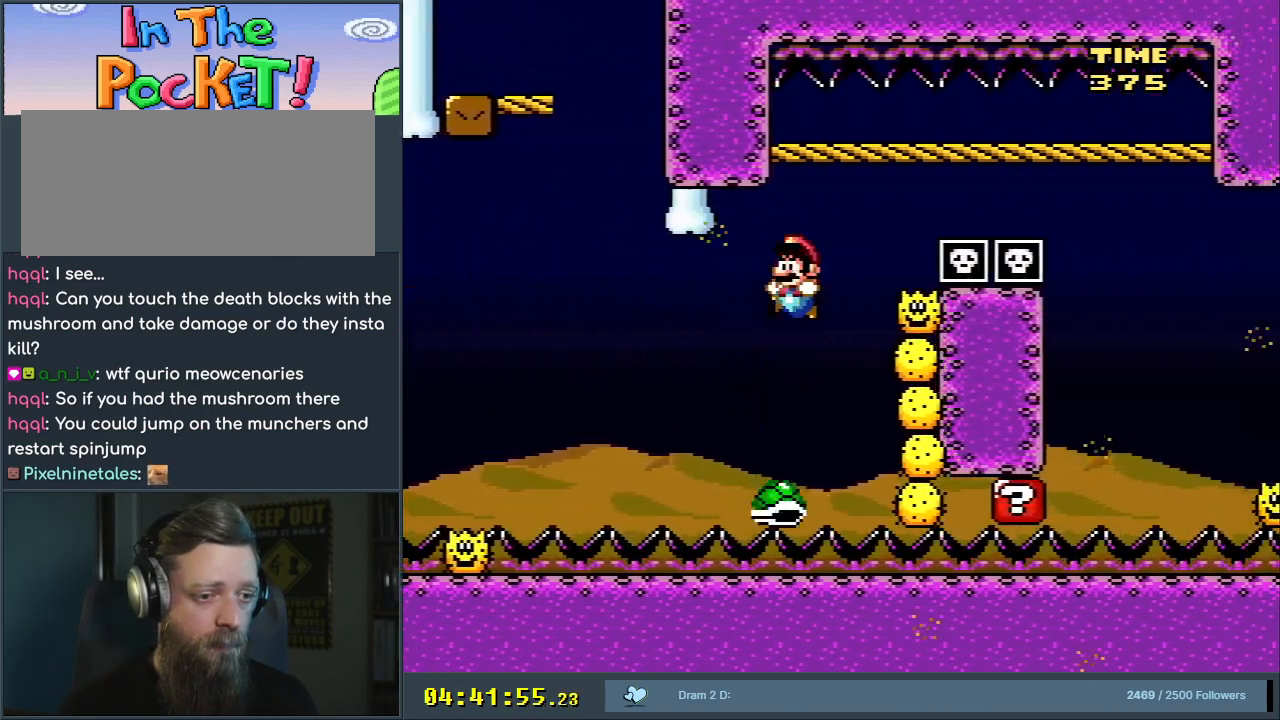
{"buttons": ["B", "Y", "DPAD_RIGHT"], "events": [[150, "DPAD_LEFT", "up"], [383, "B", "up"], [450, "B", "down"], [450, "DPAD_RIGHT", "down"]]}
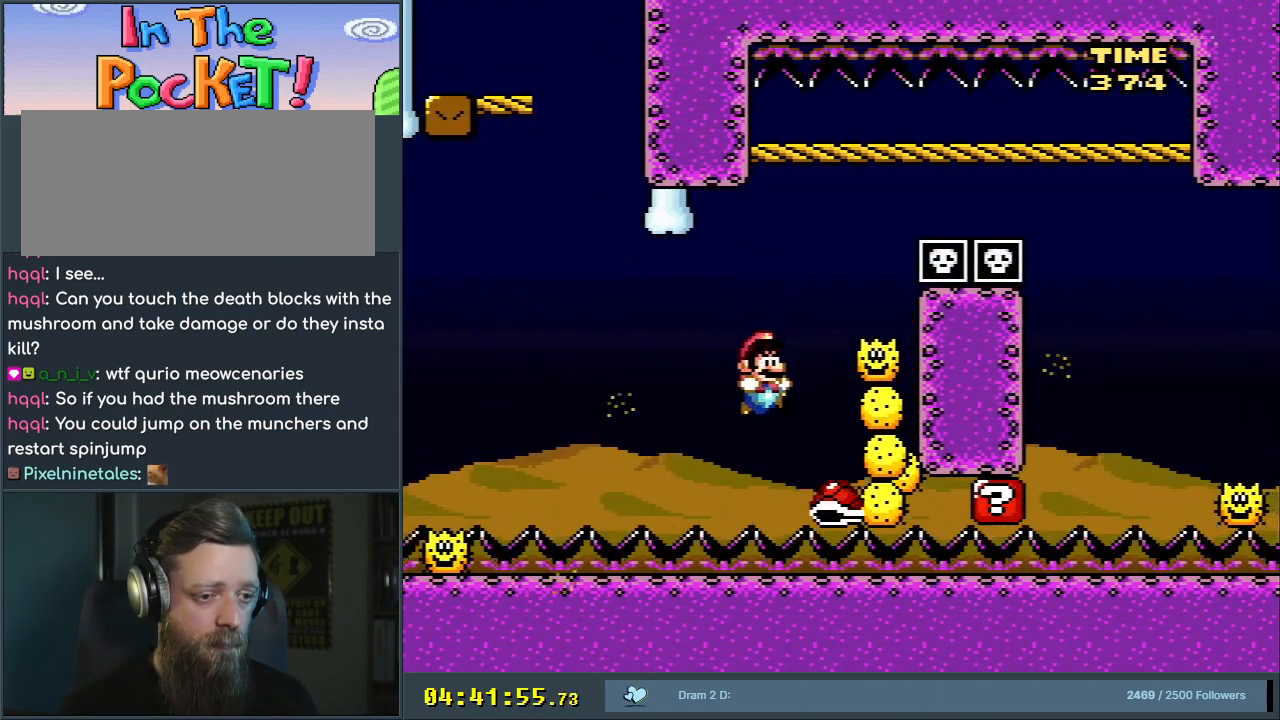
{"buttons": ["Y"], "events": [[67, "DPAD_RIGHT", "up"], [283, "B", "up"], [283, "DPAD_RIGHT", "down"], [417, "DPAD_RIGHT", "up"]]}
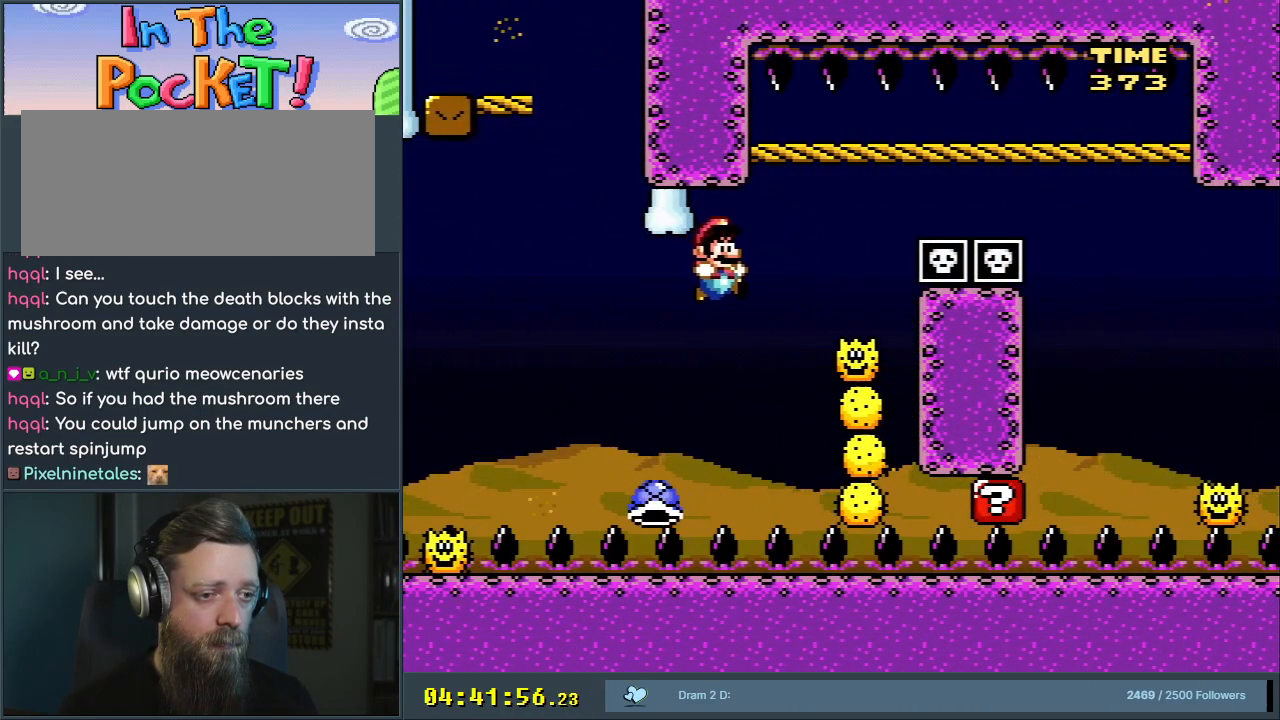
{"buttons": ["X", "DPAD_LEFT"], "events": [[83, "X", "down"], [83, "Y", "up"], [317, "DPAD_LEFT", "down"]]}
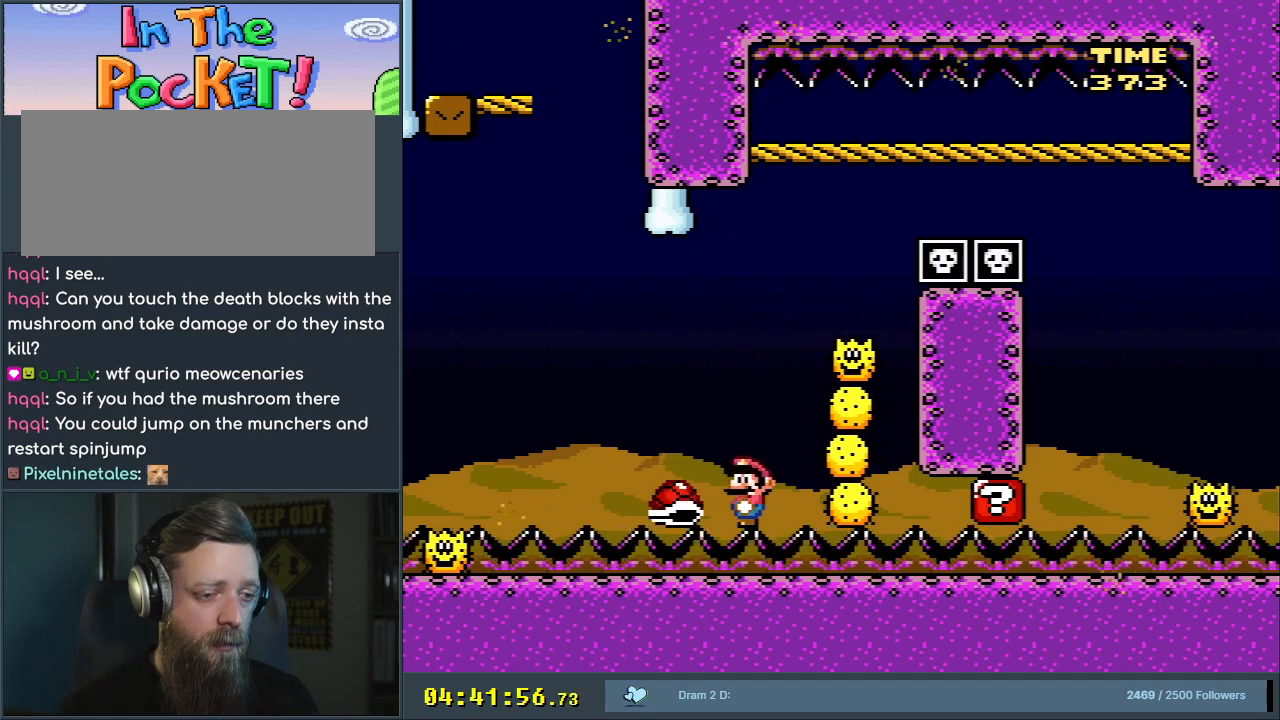
{"buttons": ["X"], "events": [[17, "DPAD_LEFT", "up"]]}
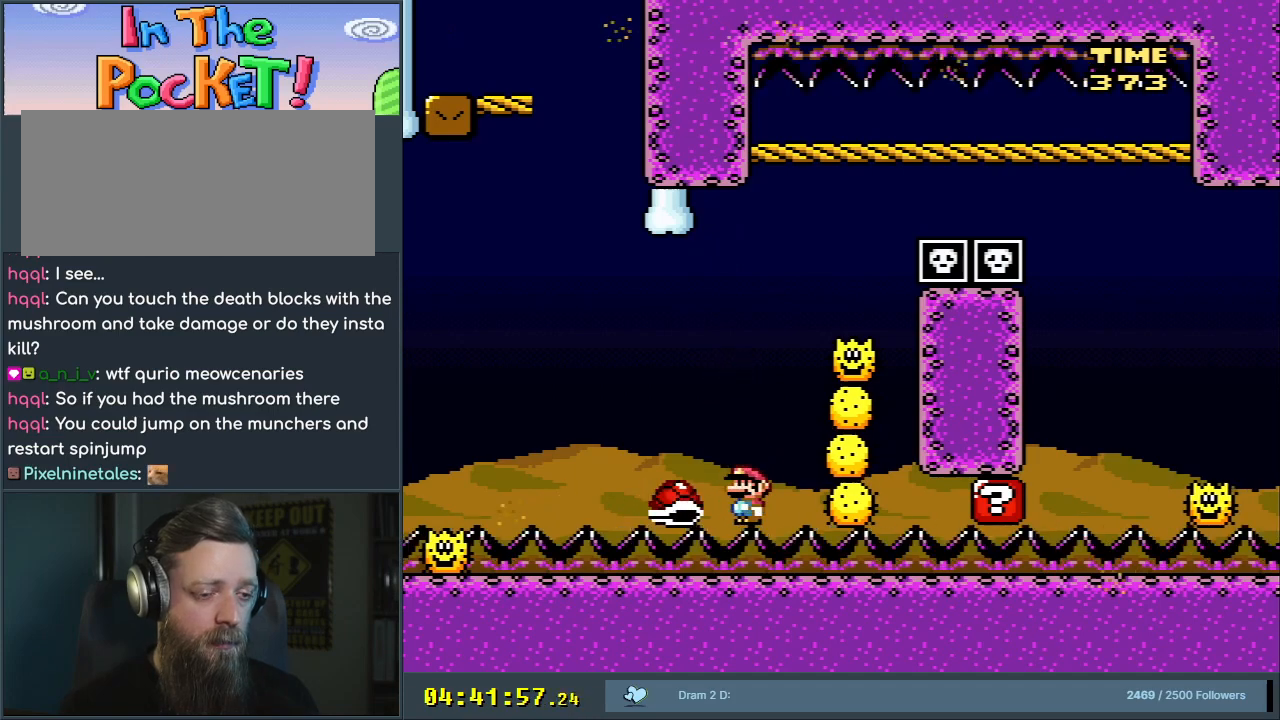
{"buttons": ["A", "X"], "events": [[200, "A", "down"], [200, "DPAD_RIGHT", "down"], [383, "DPAD_RIGHT", "up"], [400, "A", "up"], [483, "A", "down"]]}
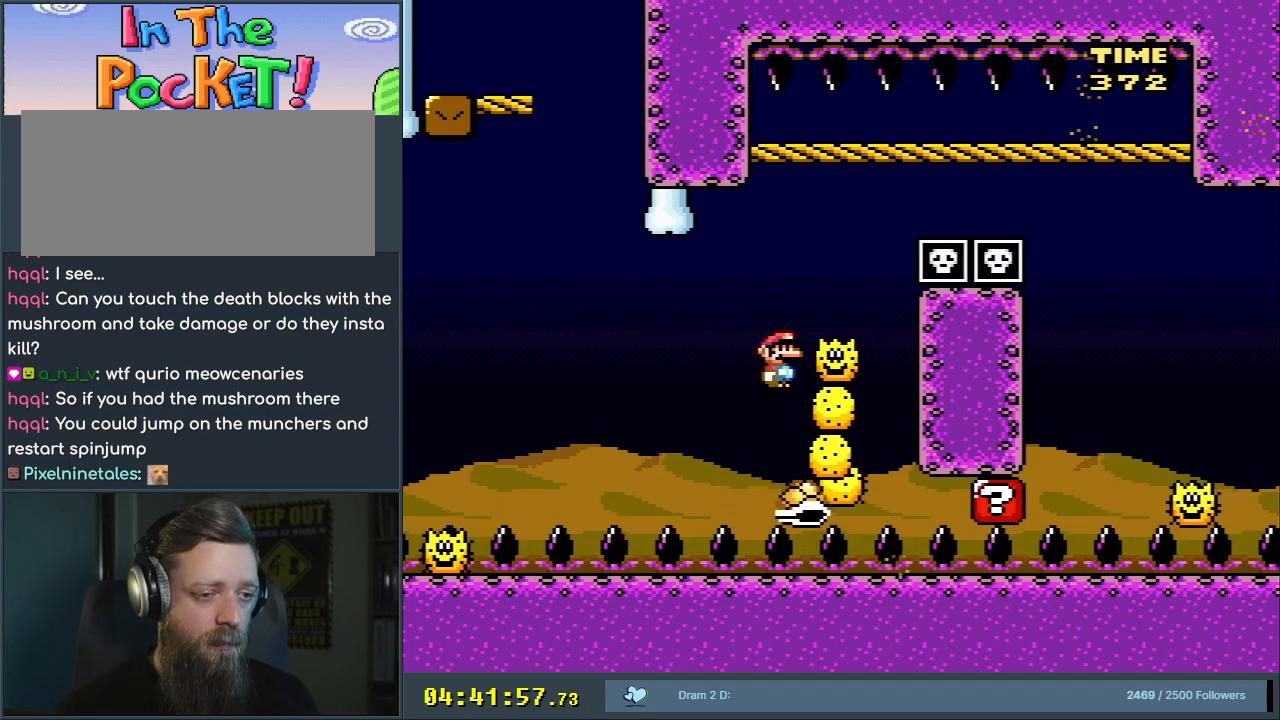
{"buttons": ["X", "DPAD_RIGHT"], "events": [[150, "DPAD_RIGHT", "down"], [250, "DPAD_RIGHT", "up"], [400, "DPAD_RIGHT", "down"], [483, "A", "up"]]}
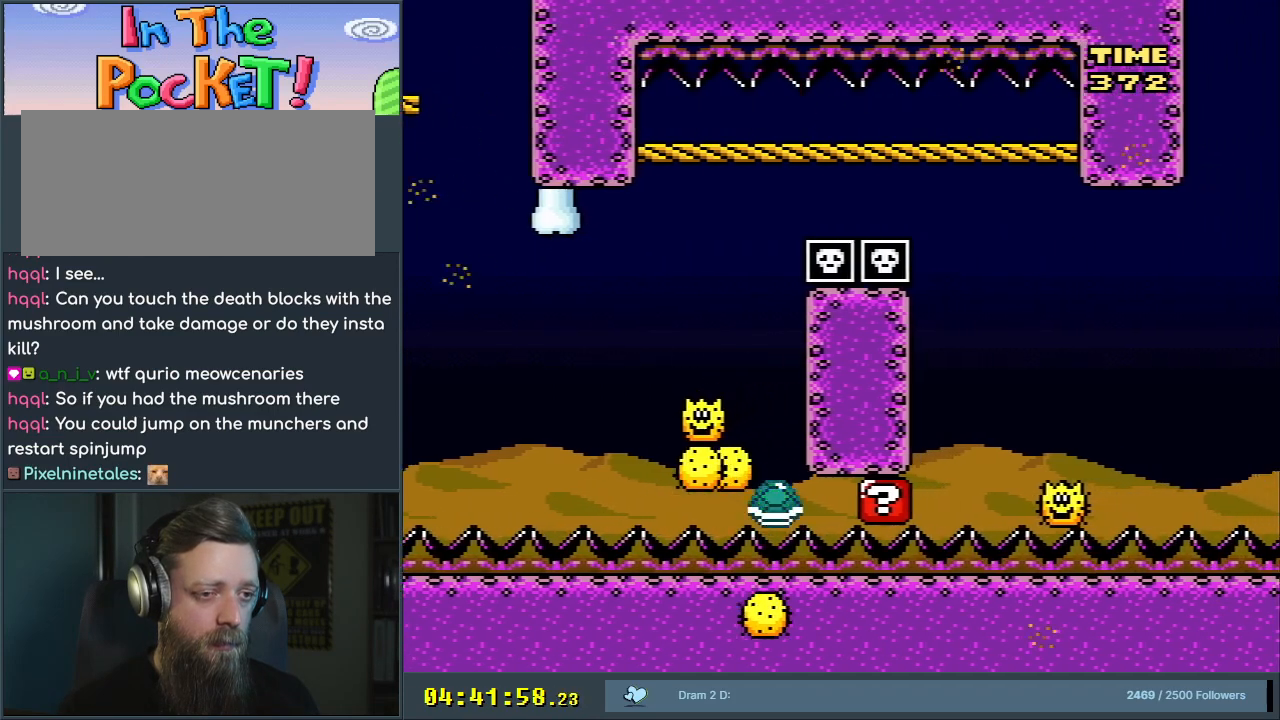
{"buttons": ["X"], "events": [[100, "A", "down"], [250, "DPAD_RIGHT", "up"], [450, "A", "up"]]}
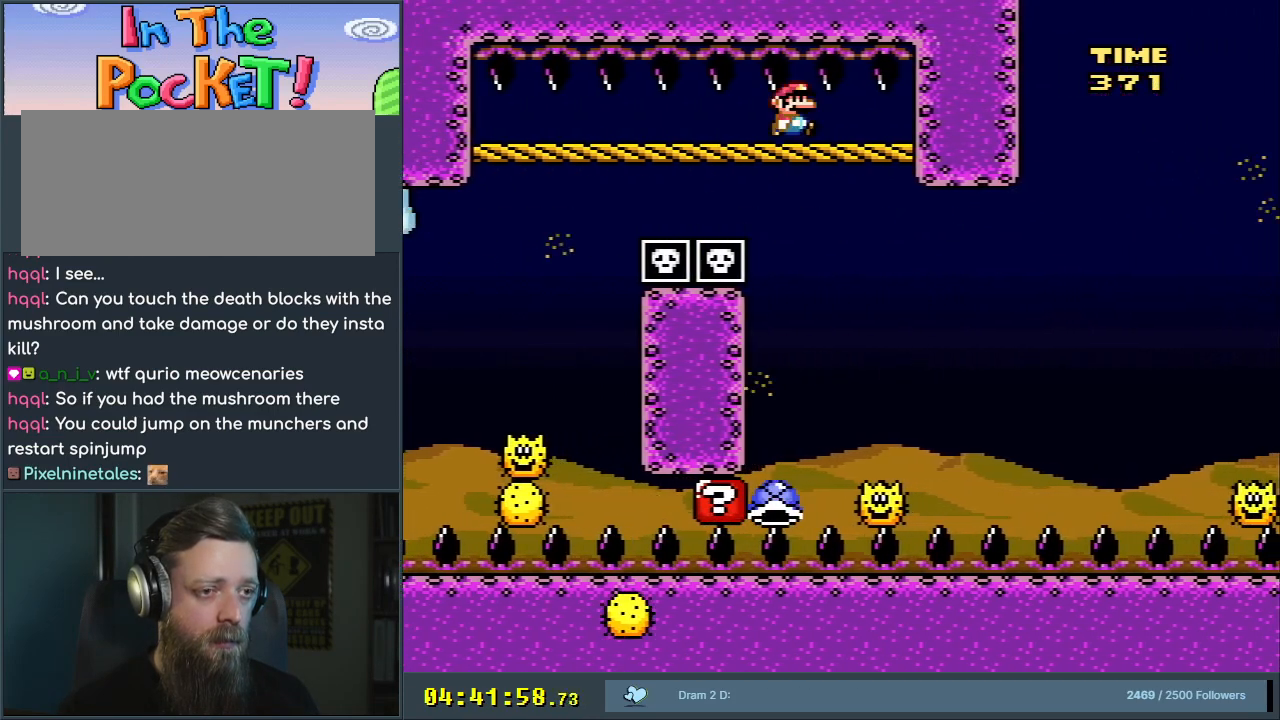
{"buttons": [], "events": [[33, "X", "up"]]}
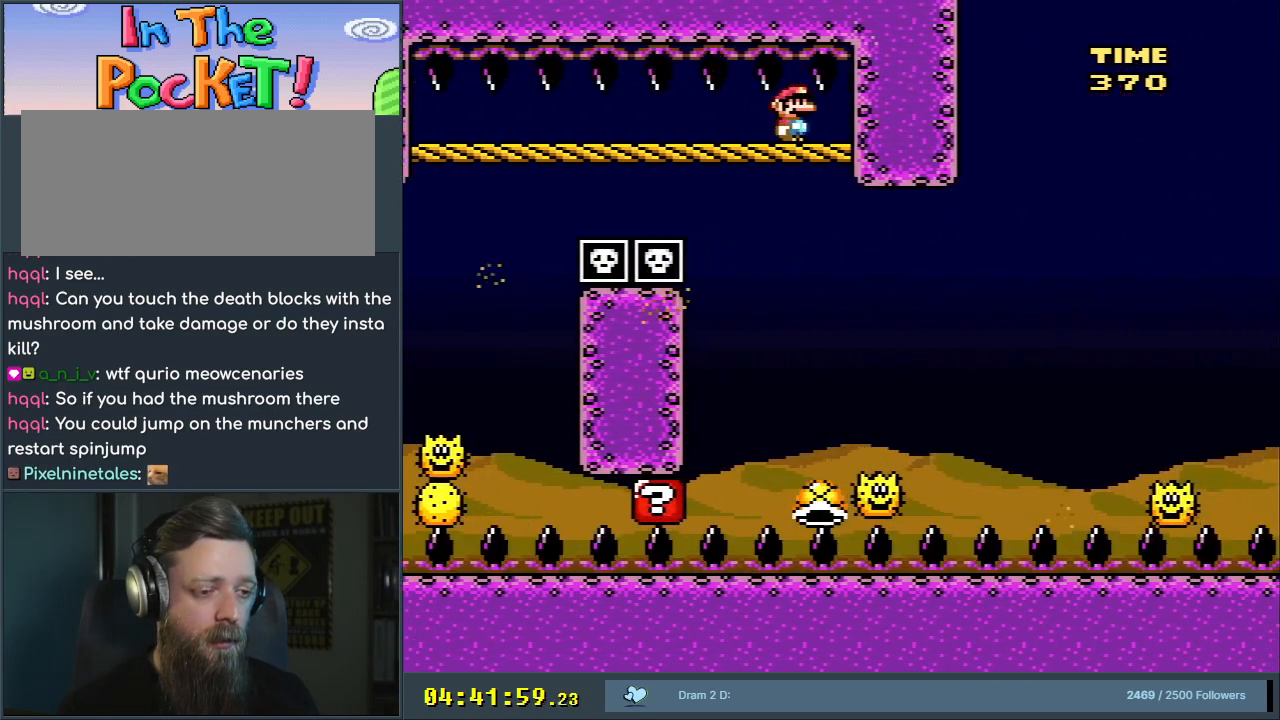
{"buttons": ["DPAD_RIGHT"], "events": [[400, "DPAD_RIGHT", "down"]]}
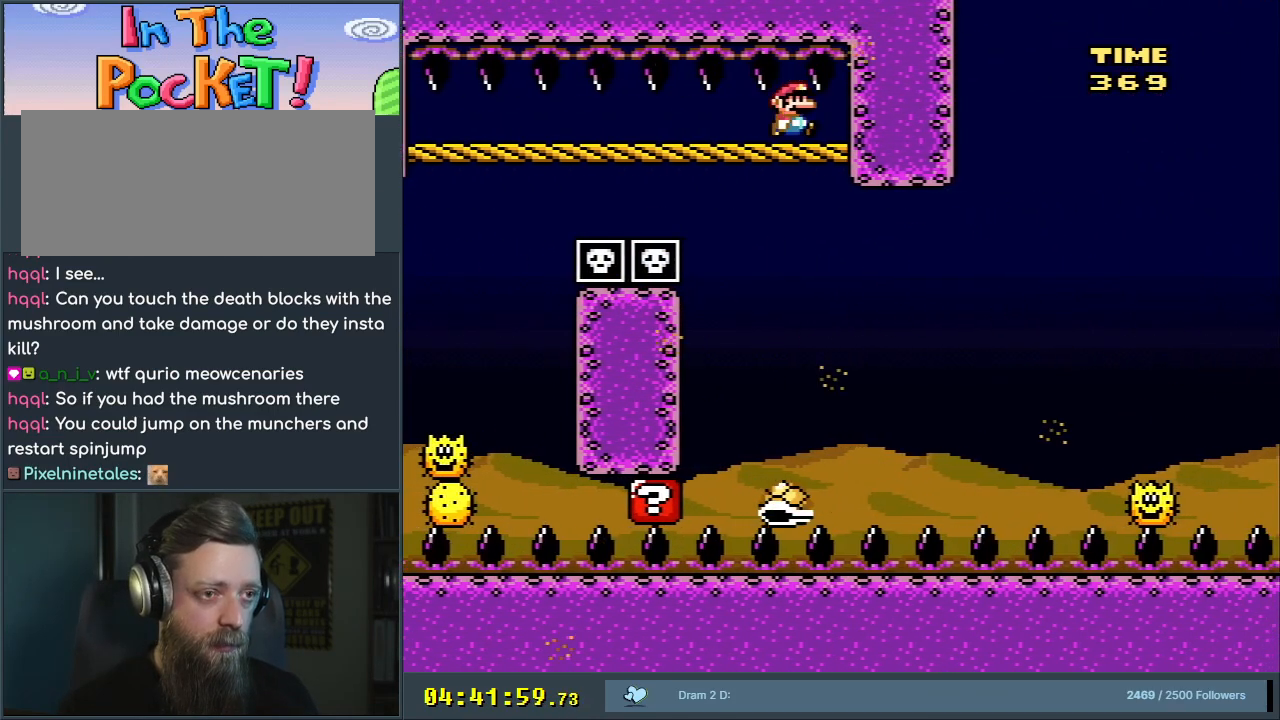
{"buttons": [], "events": [[283, "DPAD_RIGHT", "up"]]}
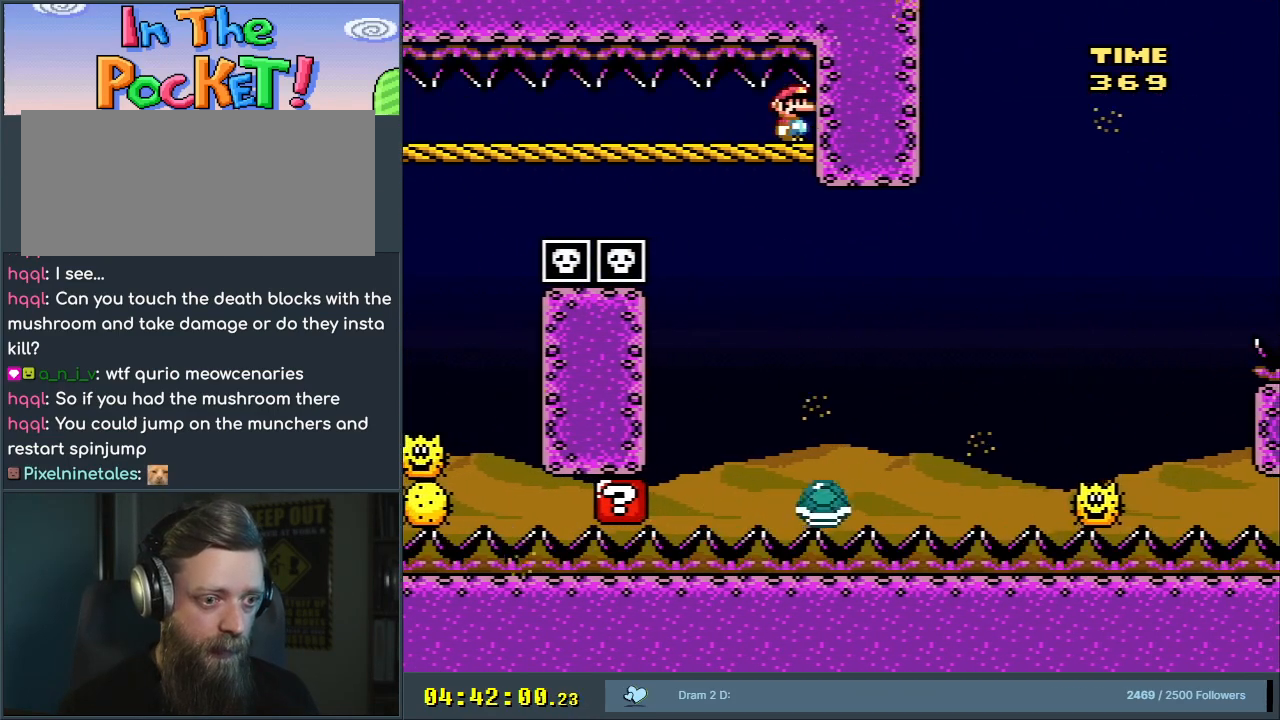
{"buttons": [], "events": []}
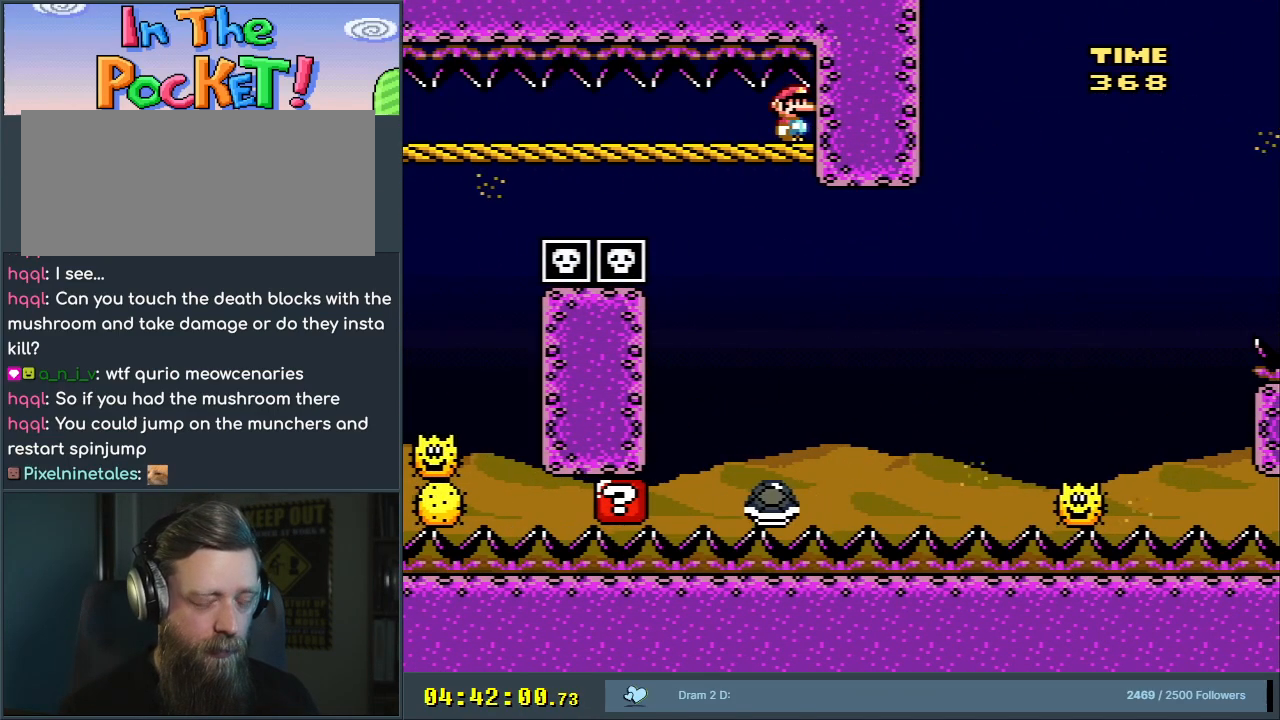
{"buttons": [], "events": []}
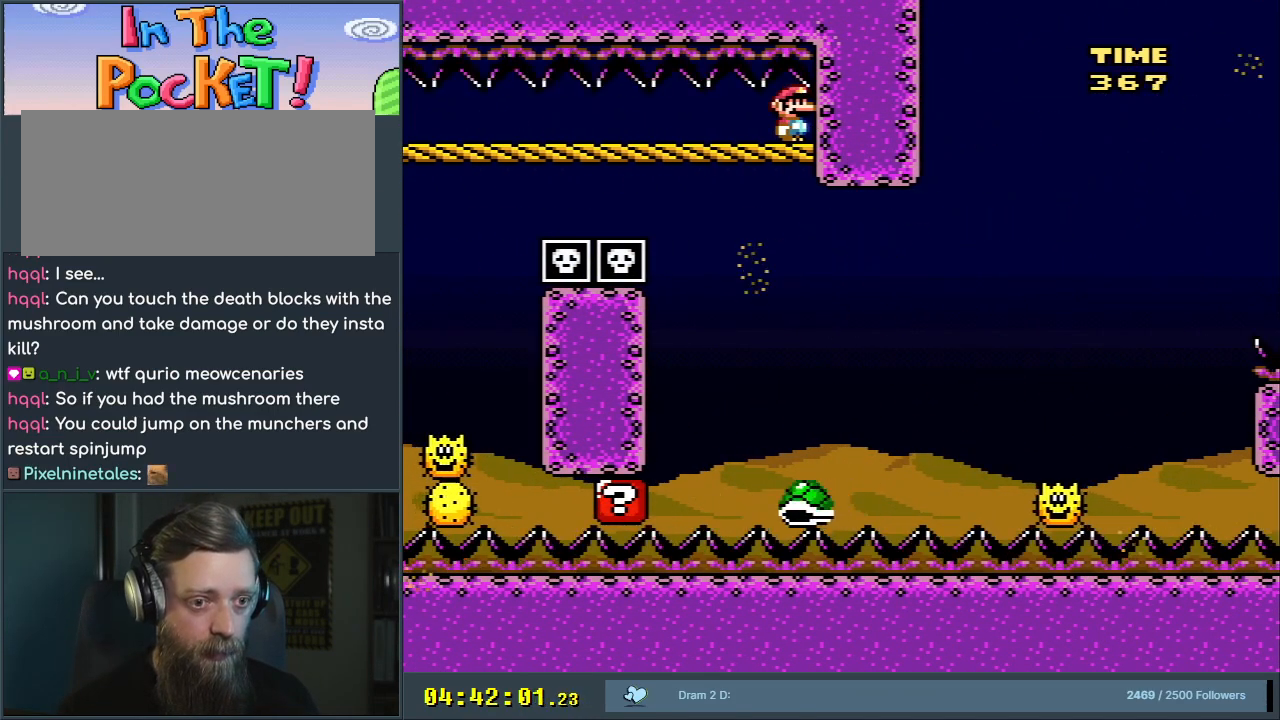
{"buttons": [], "events": [[183, "A", "down"], [317, "A", "up"], [383, "A", "down"], [483, "A", "up"]]}
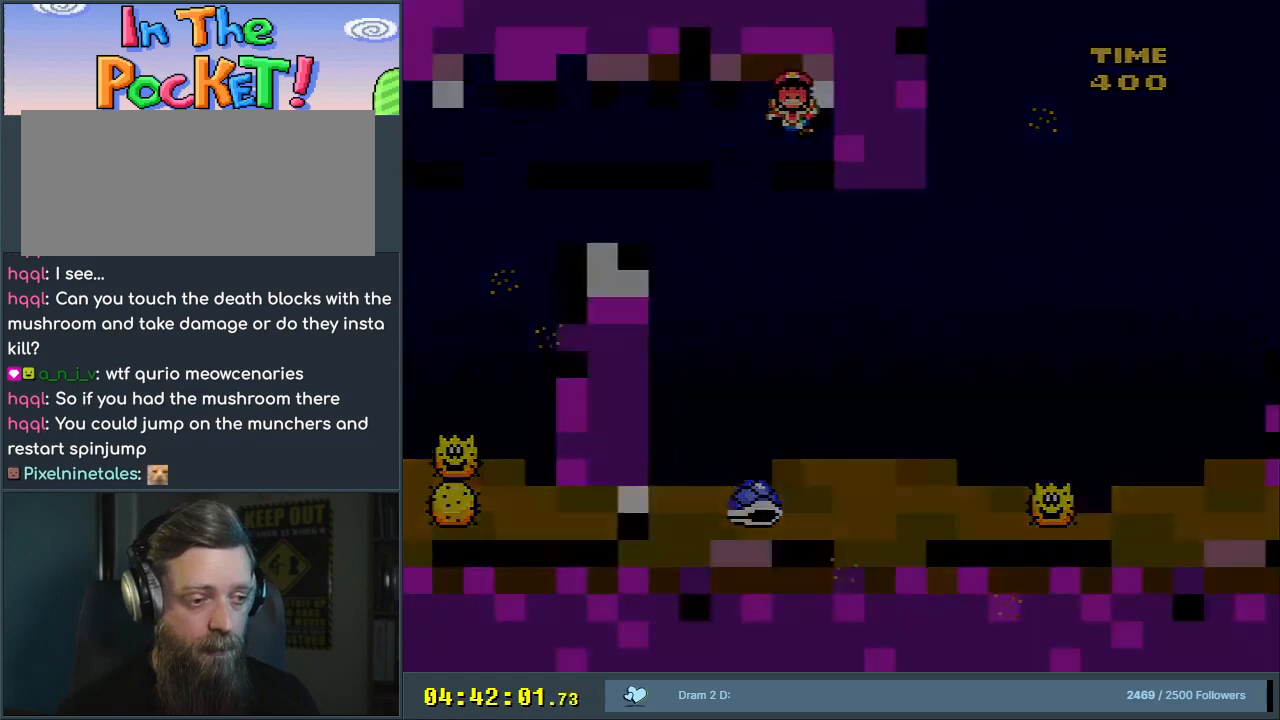
{"buttons": ["Y", "DPAD_RIGHT"], "events": [[50, "A", "down"], [450, "A", "up"], [450, "DPAD_RIGHT", "down"], [450, "Y", "down"]]}
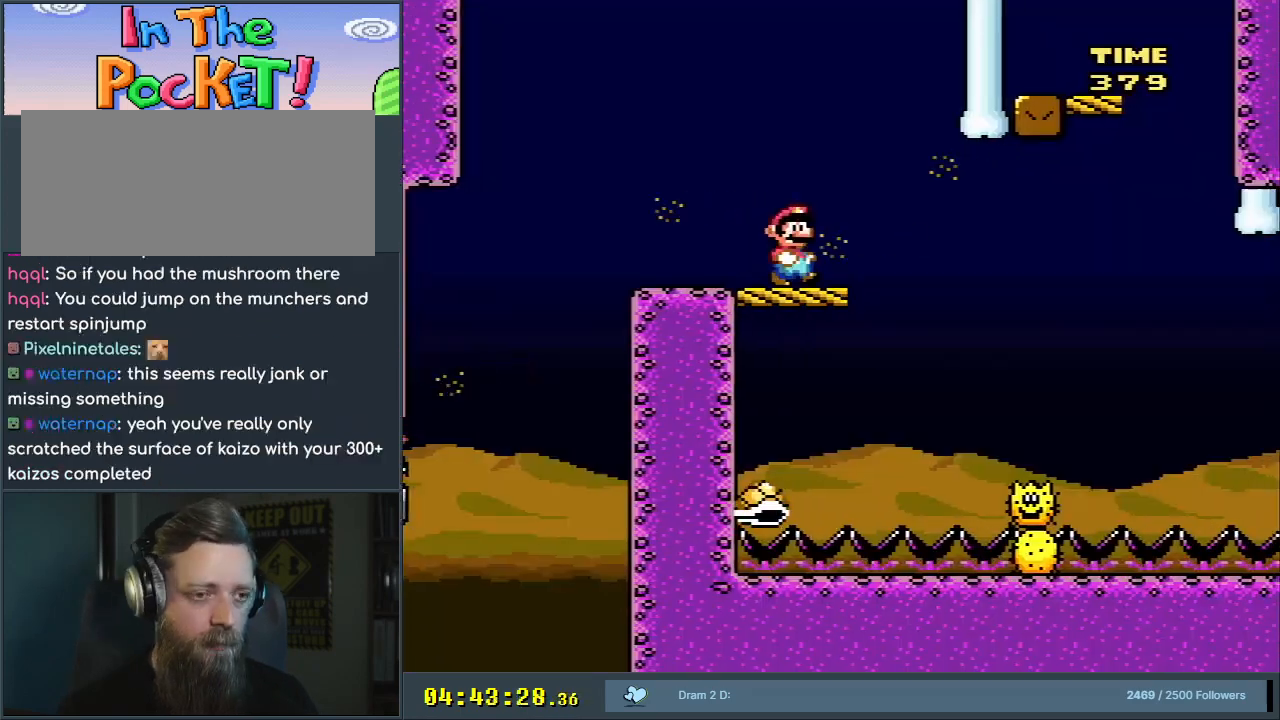
{"buttons": ["B", "Y", "DPAD_RIGHT"], "events": [[167, "DPAD_RIGHT", "up"], [233, "DPAD_LEFT", "down"], [333, "DPAD_LEFT", "up"], [333, "DPAD_UP", "down"], [367, "DPAD_RIGHT", "down"], [367, "DPAD_UP", "up"], [433, "B", "down"]]}
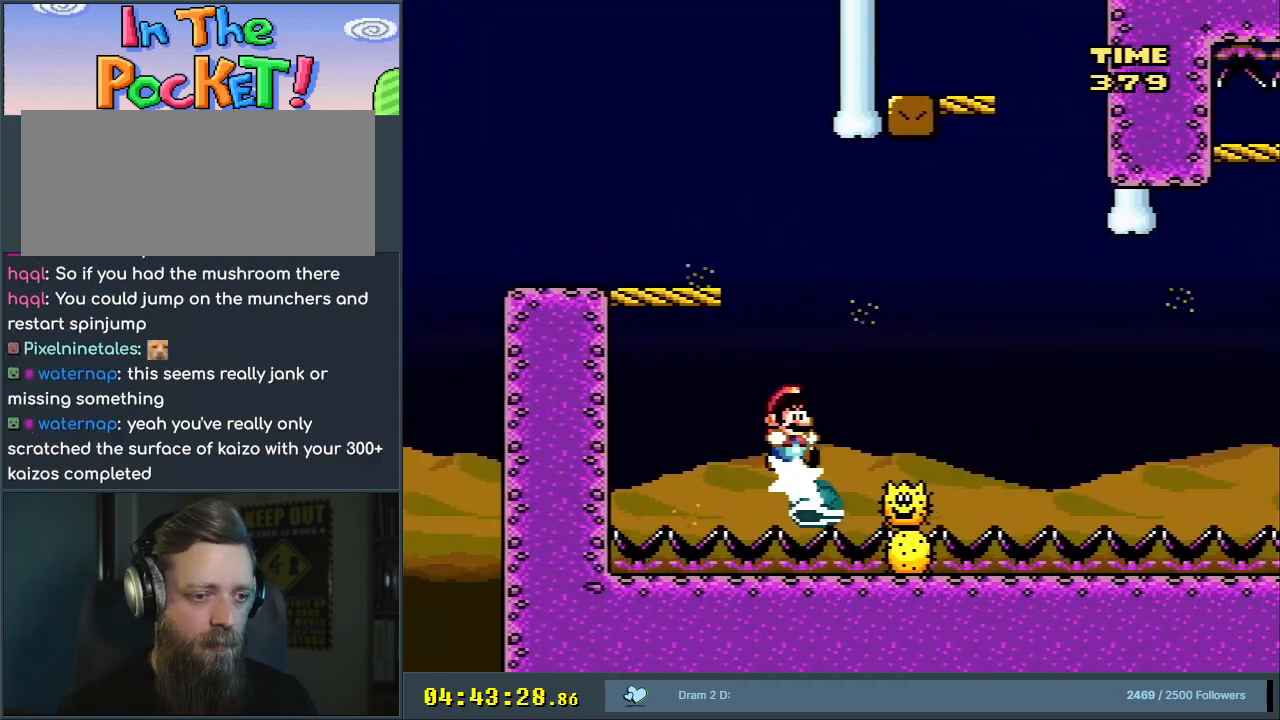
{"buttons": ["B", "Y", "DPAD_LEFT"], "events": [[367, "DPAD_RIGHT", "up"], [417, "DPAD_LEFT", "down"]]}
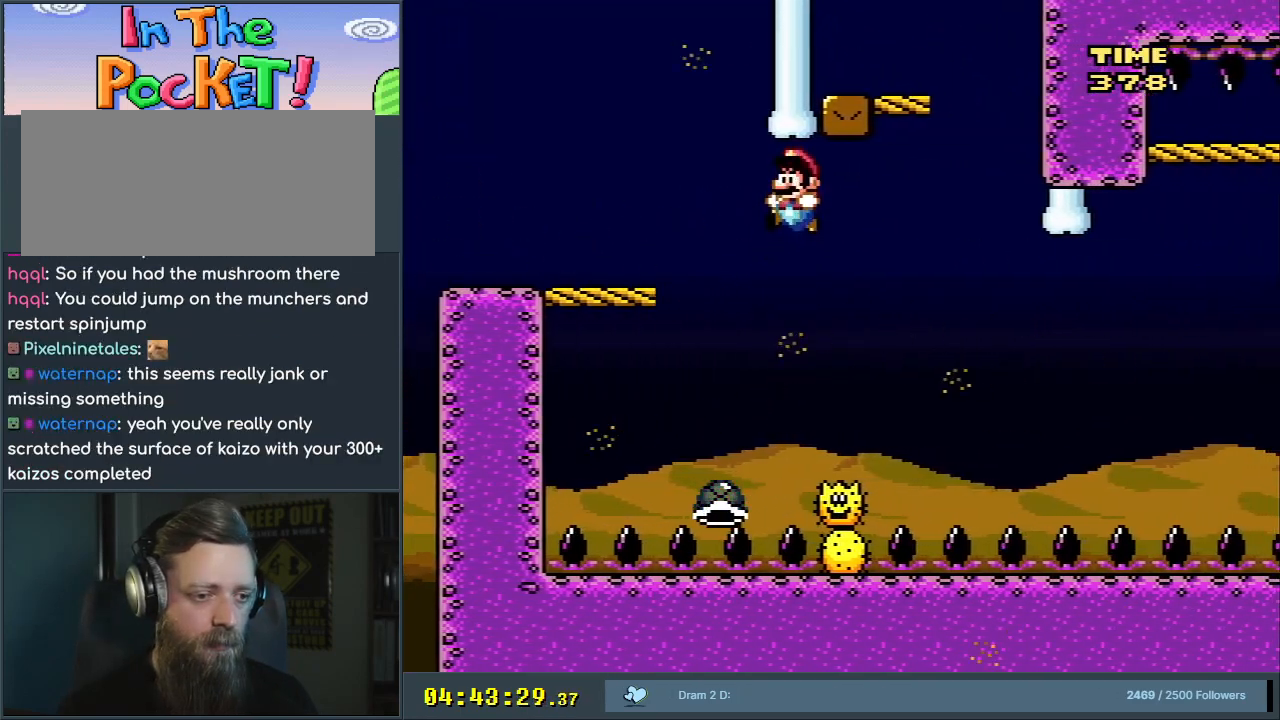
{"buttons": ["B", "Y", "DPAD_RIGHT"], "events": [[117, "DPAD_LEFT", "up"], [250, "DPAD_RIGHT", "down"], [267, "B", "up"], [367, "DPAD_RIGHT", "up"], [450, "B", "down"], [483, "DPAD_RIGHT", "down"]]}
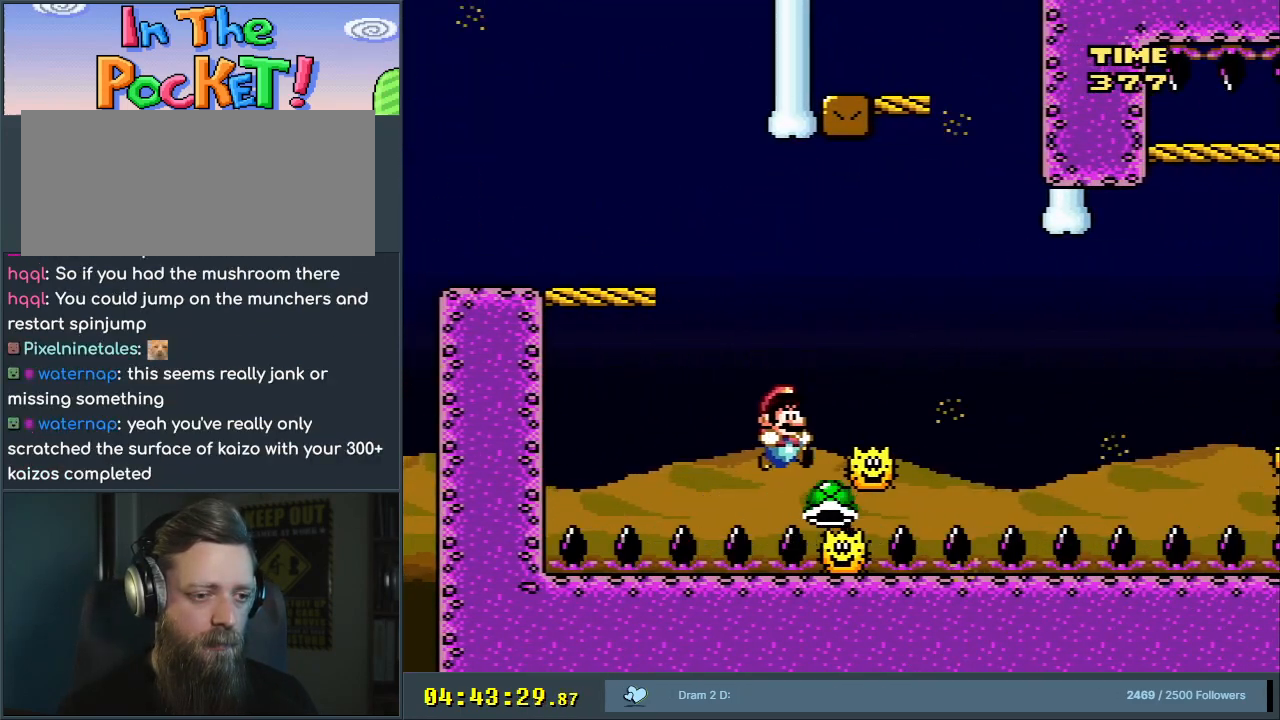
{"buttons": ["B", "Y"], "events": [[417, "DPAD_RIGHT", "up"]]}